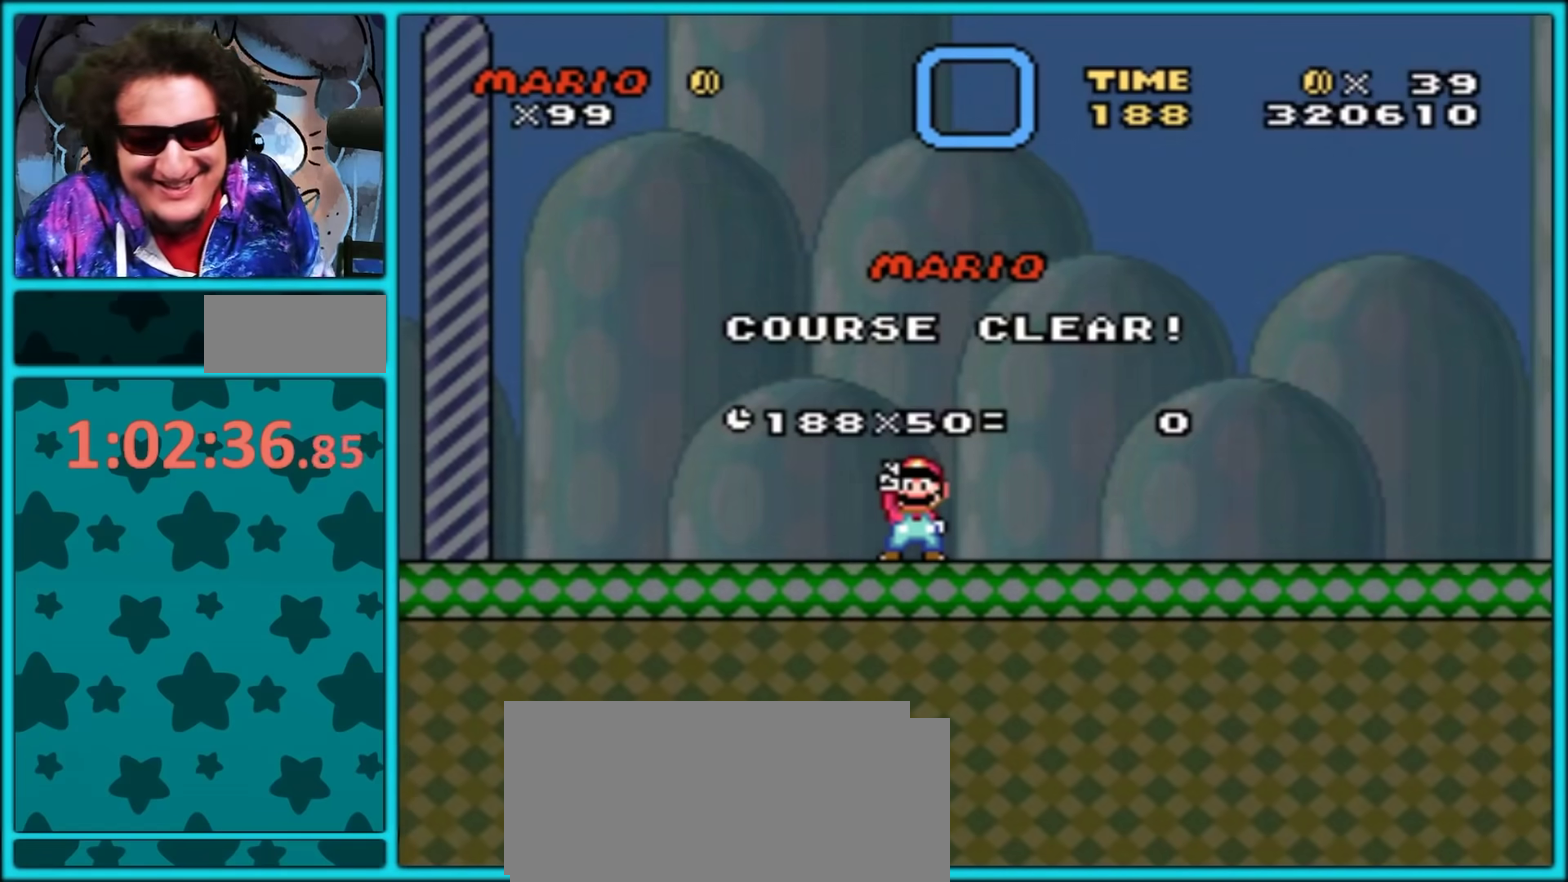
Gameplay with a controller (Nintendo layout); each line is a JSON object with the inputs held at the frame after it. "events" lists button and stick changes between this image and that frame as [ms after this image, input, new state], when the widget could be followed in between. Not read: L3 R3.
{"buttons": [], "events": [[33, "A", "up"], [100, "A", "down"], [500, "A", "up"]]}
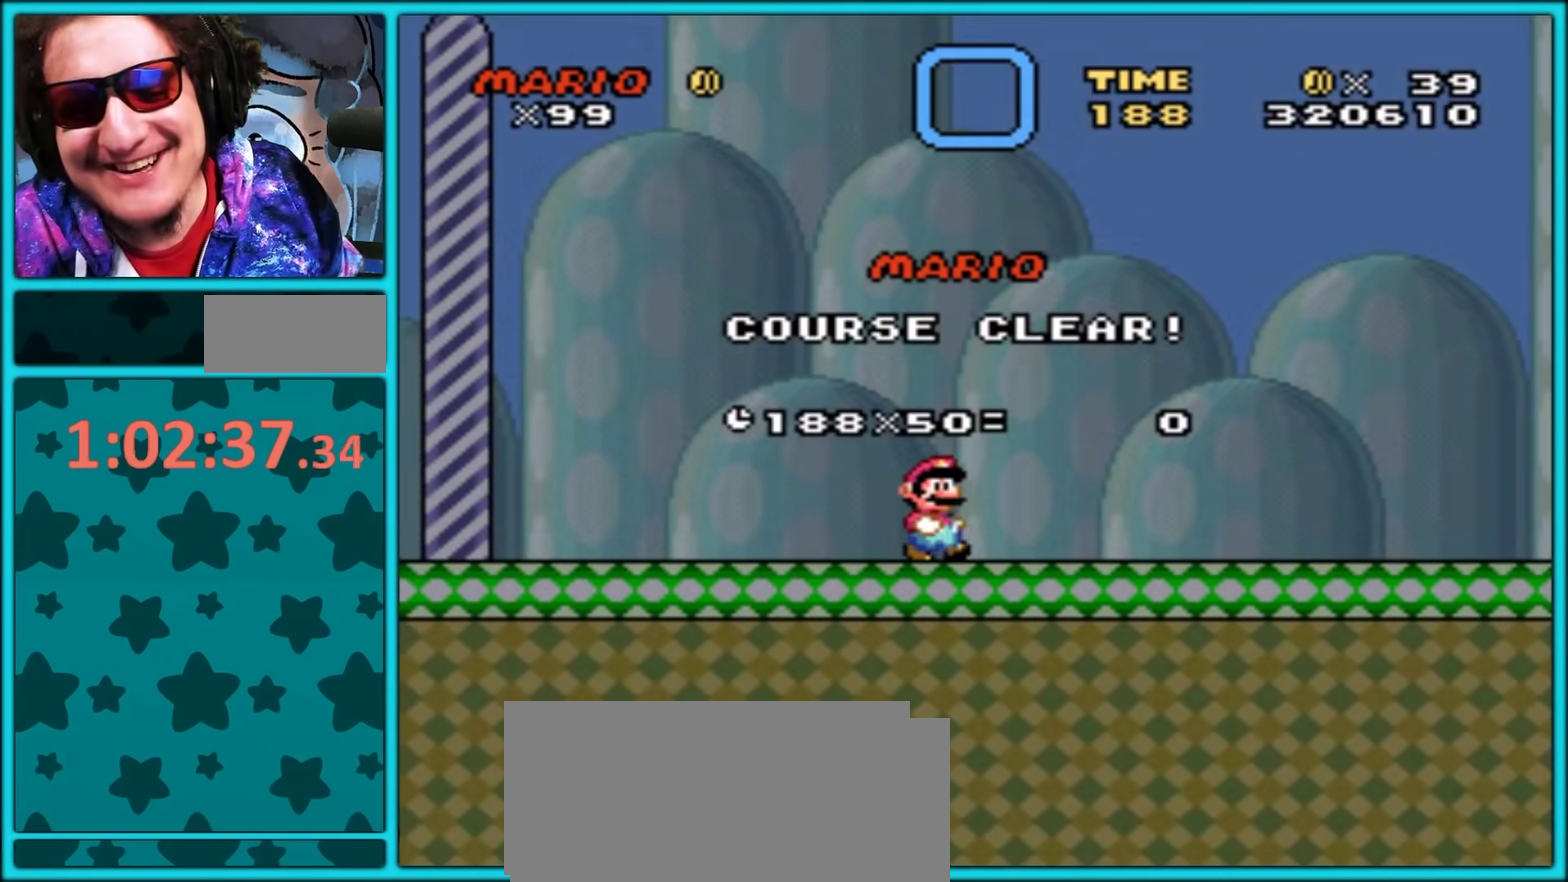
{"buttons": [], "events": [[67, "A", "down"], [167, "A", "up"], [217, "A", "down"], [317, "A", "up"], [367, "A", "down"], [467, "A", "up"]]}
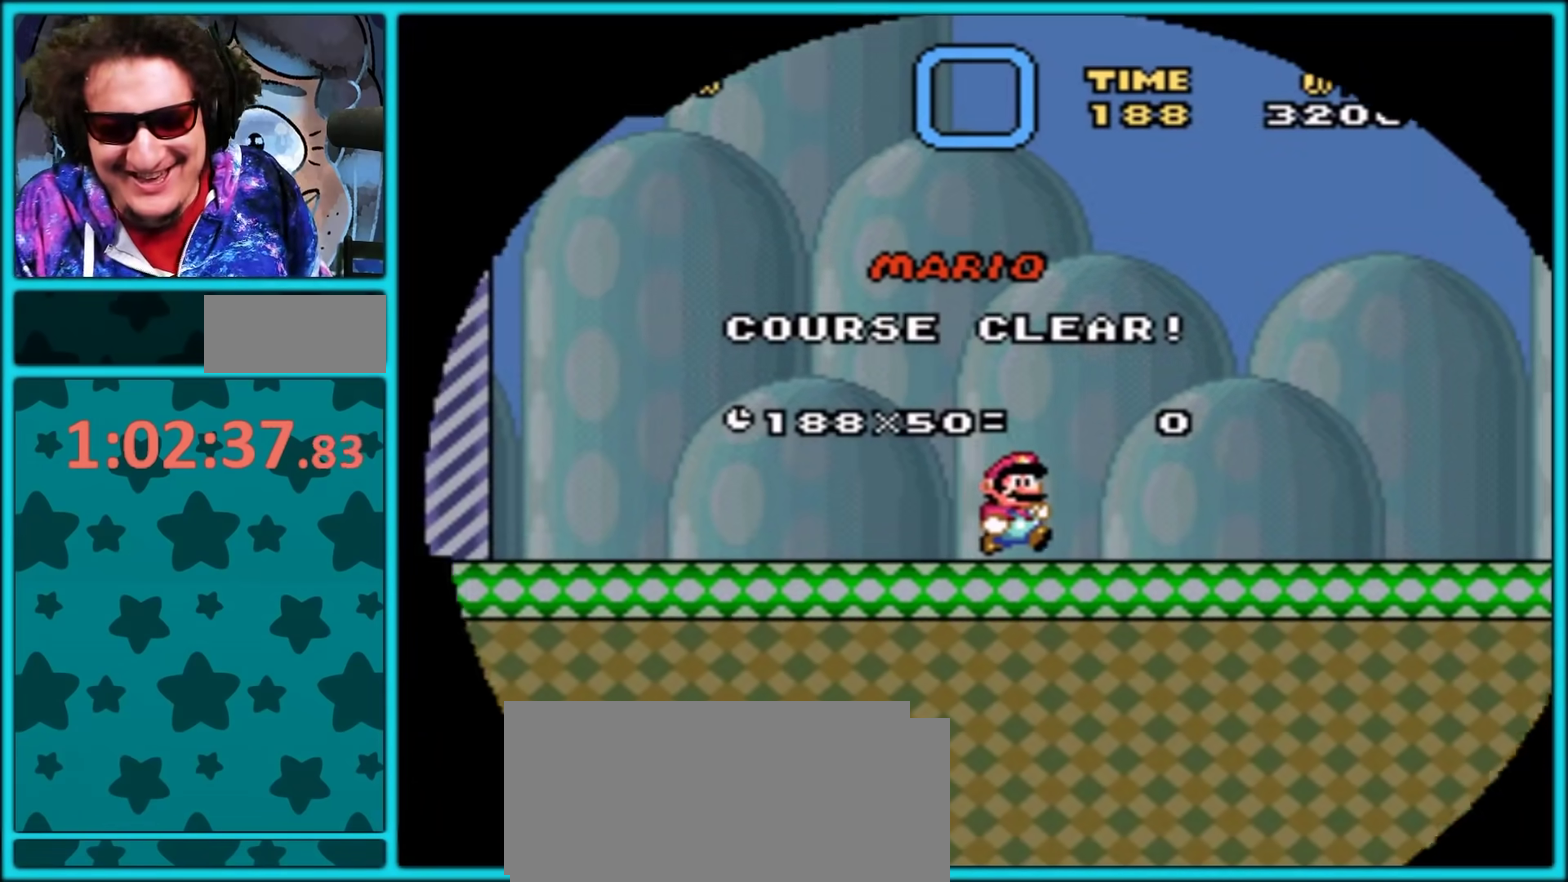
{"buttons": ["A"], "events": [[50, "A", "down"], [133, "A", "up"], [183, "A", "down"], [233, "A", "up"], [317, "A", "down"], [400, "A", "up"], [450, "A", "down"]]}
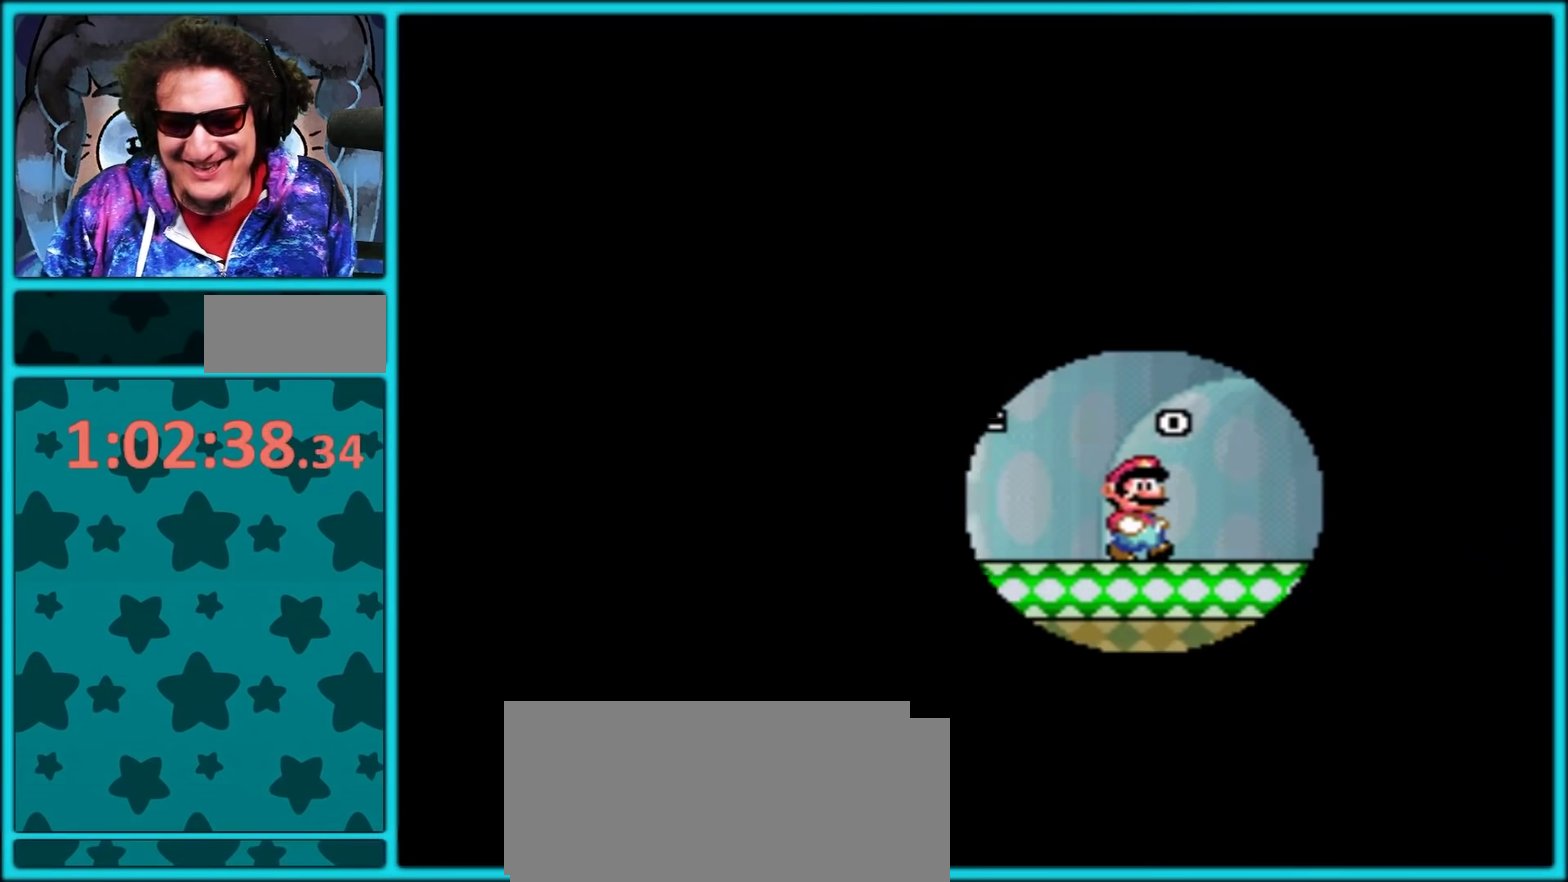
{"buttons": ["Y"], "events": [[33, "A", "up"], [100, "A", "down"], [183, "A", "up"], [200, "Y", "down"]]}
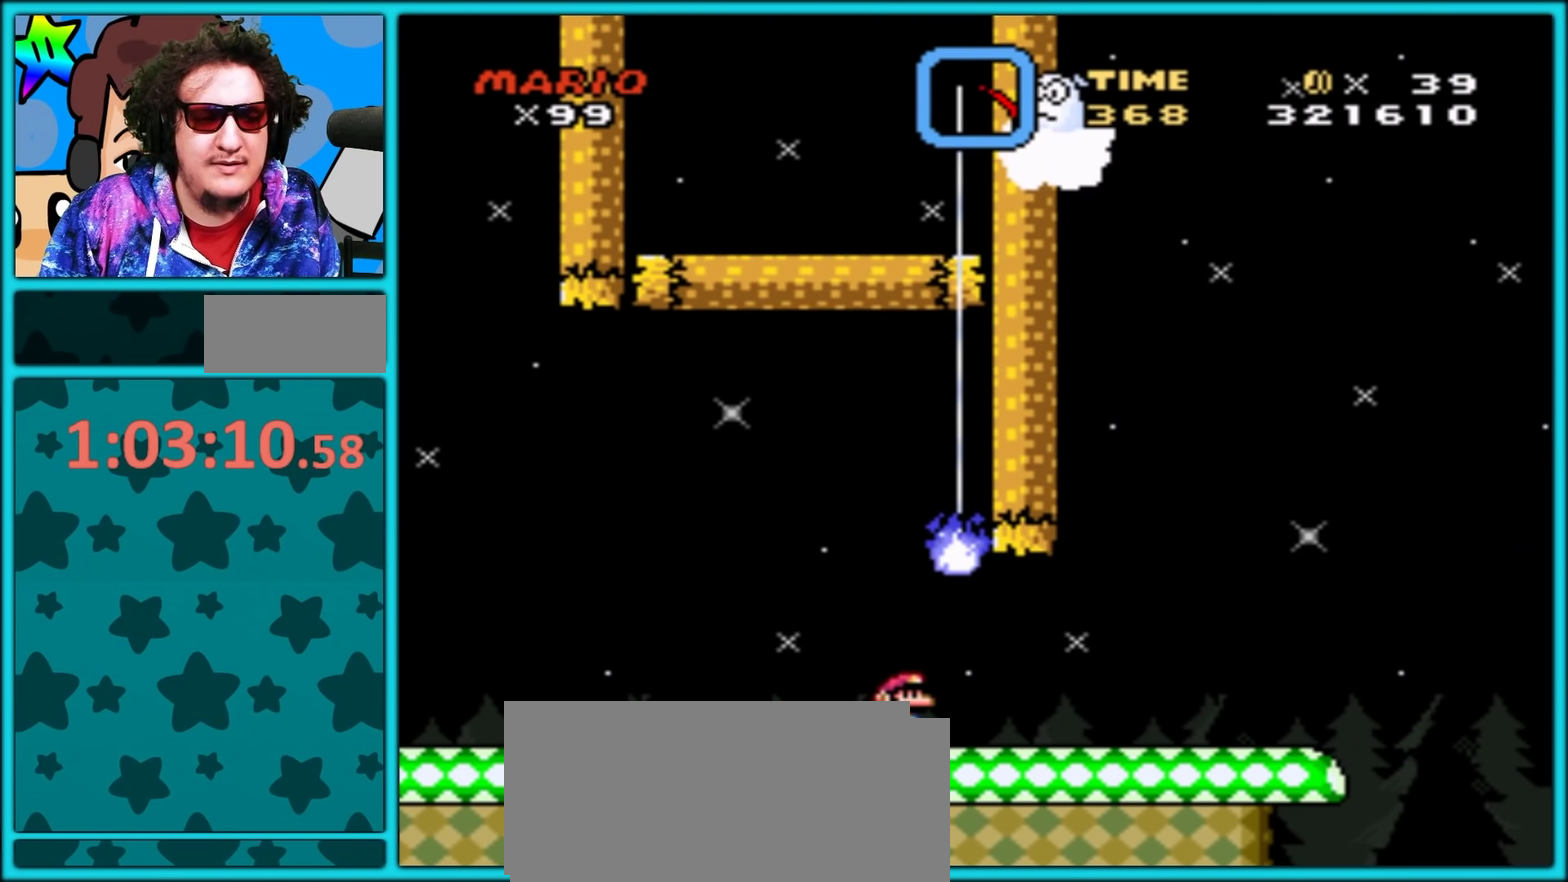
{"buttons": ["Y", "DPAD_LEFT"], "events": [[217, "DPAD_LEFT", "down"]]}
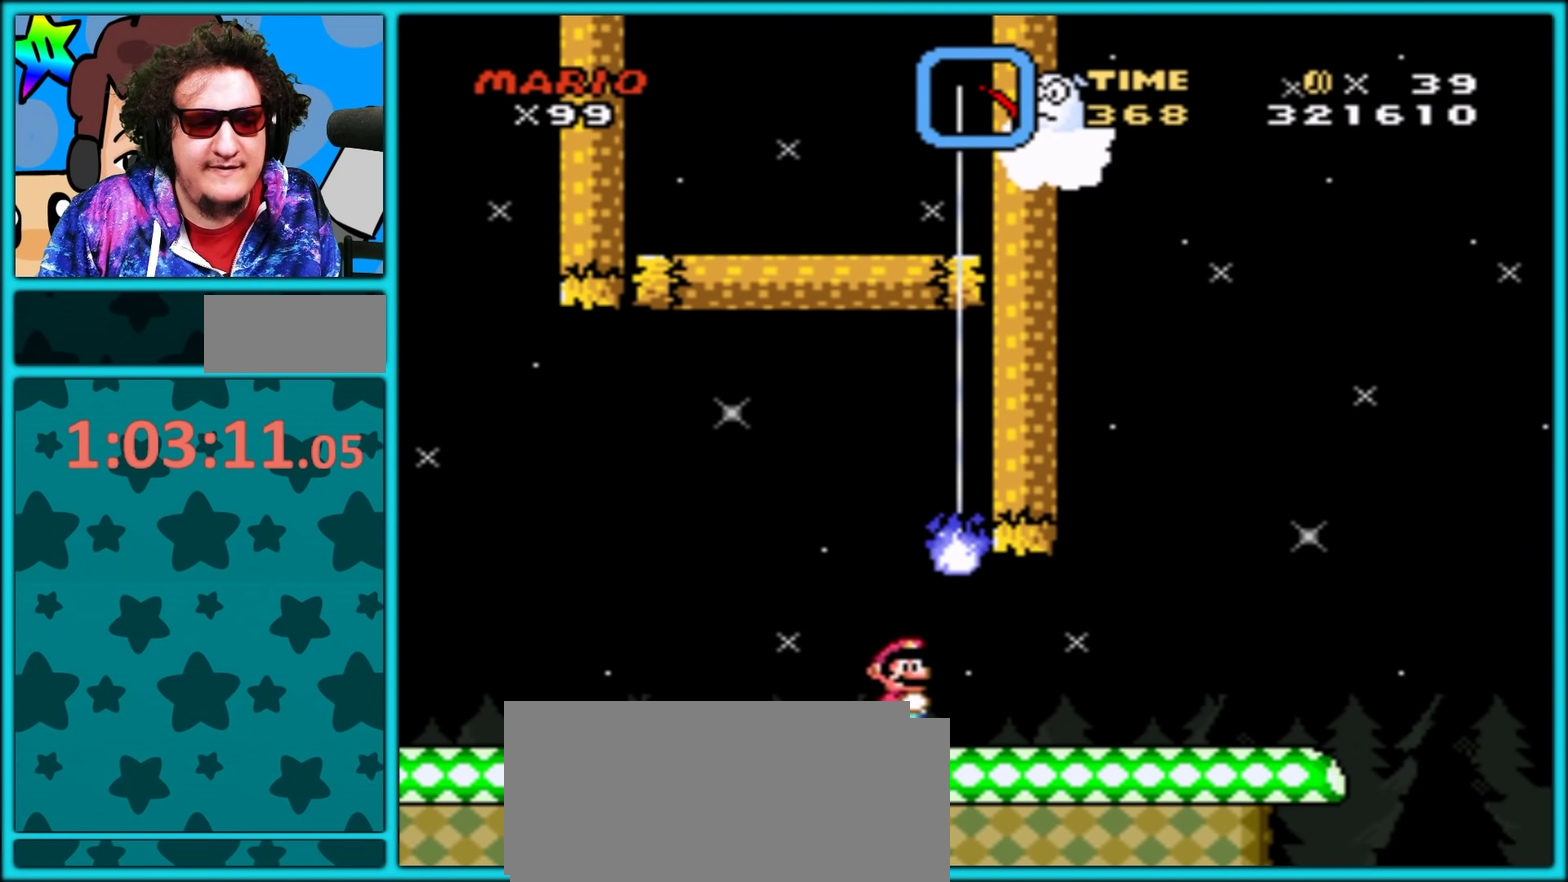
{"buttons": ["Y", "DPAD_LEFT"], "events": []}
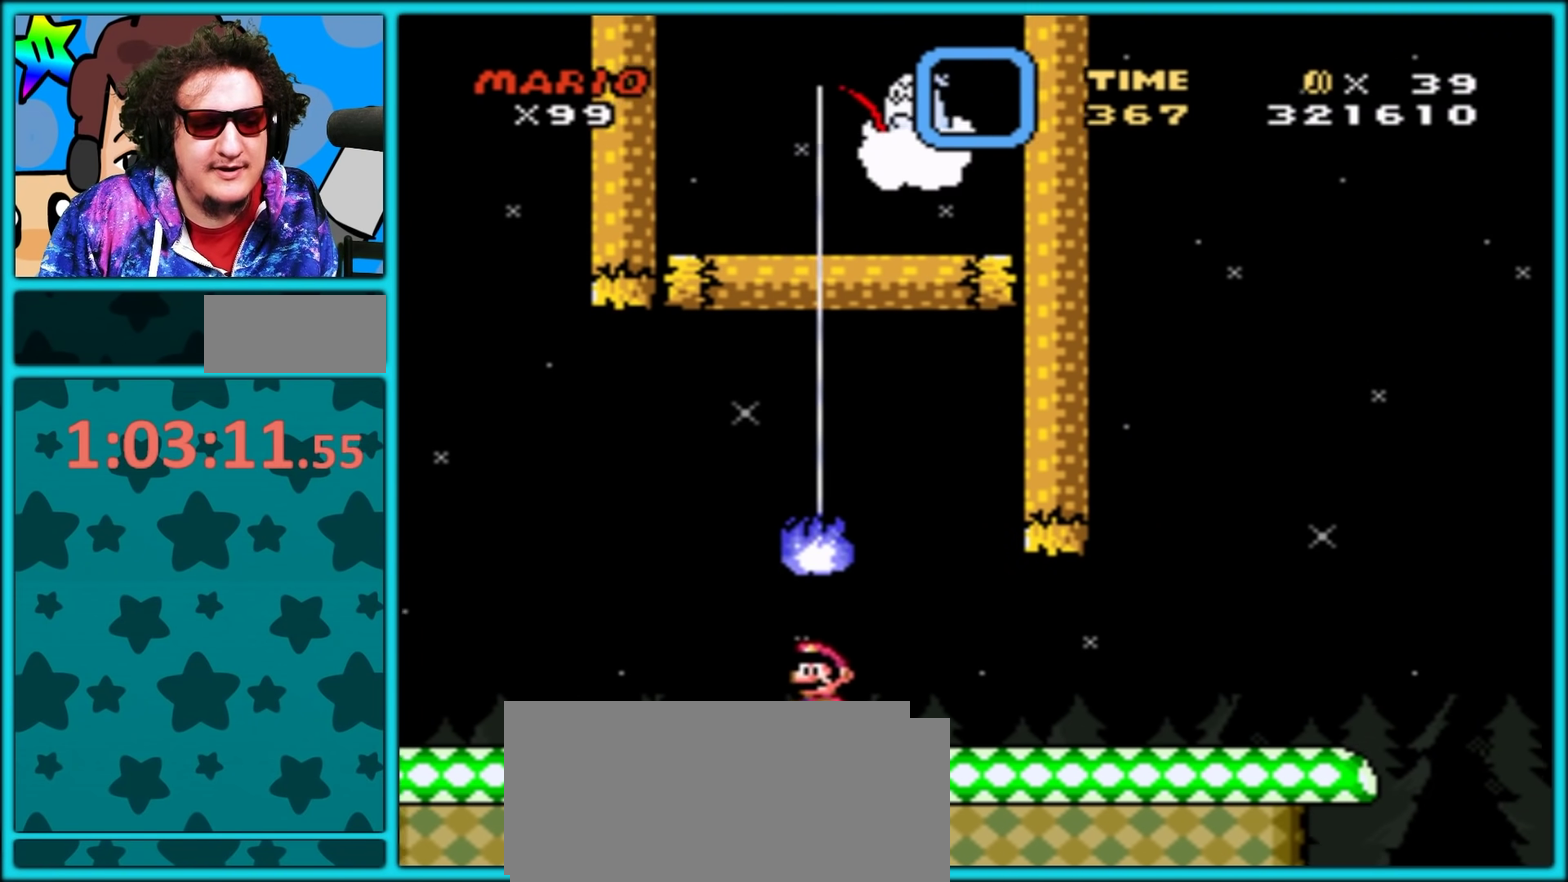
{"buttons": ["Y", "DPAD_RIGHT"], "events": [[417, "DPAD_LEFT", "up"], [417, "DPAD_RIGHT", "down"]]}
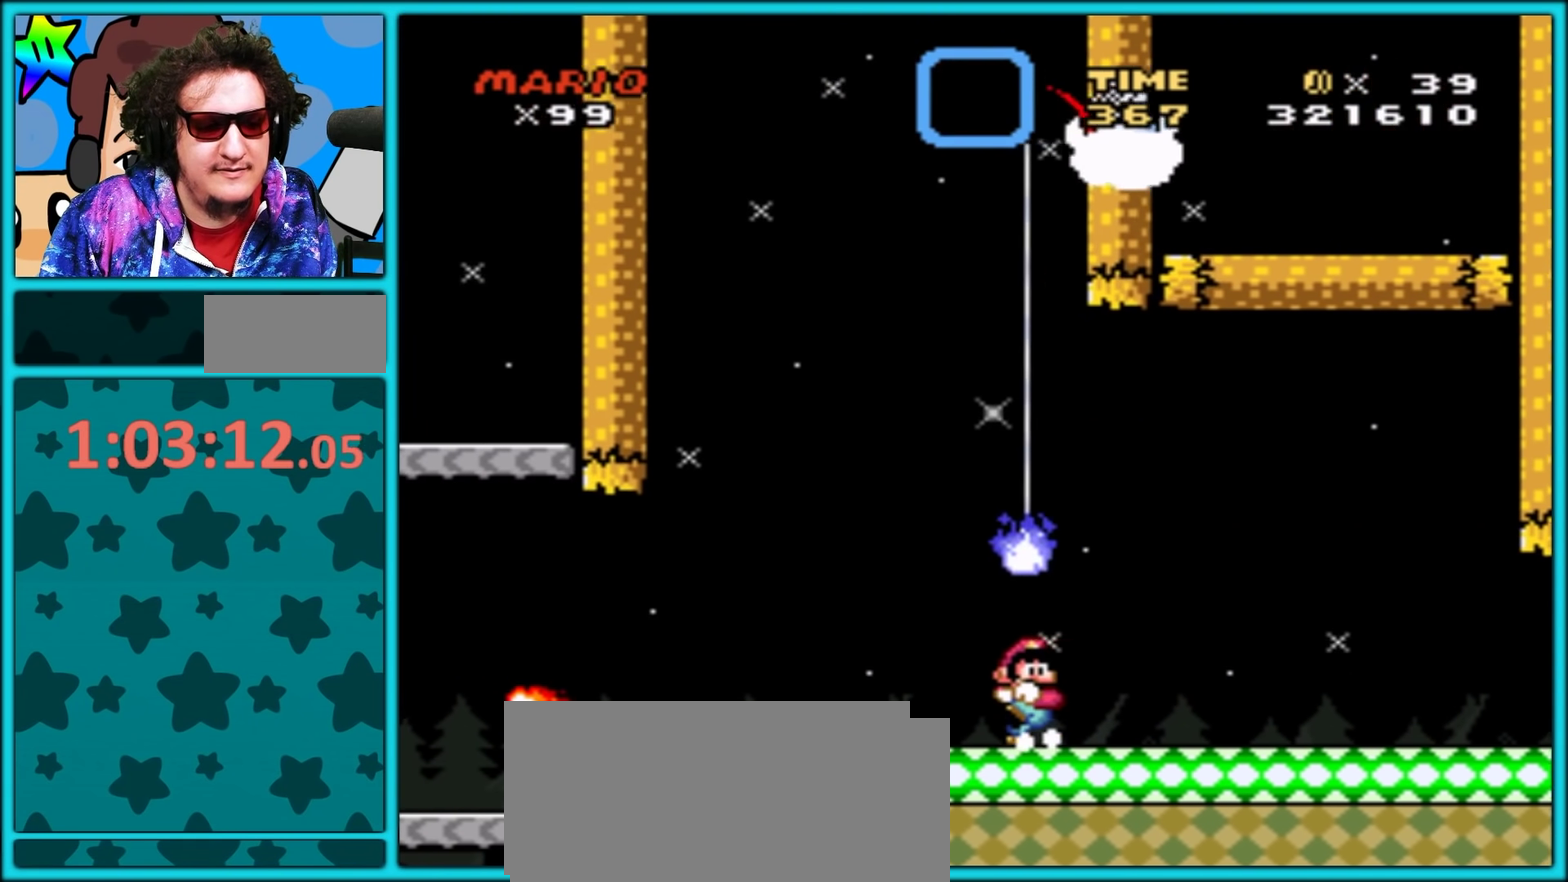
{"buttons": ["Y", "DPAD_RIGHT"], "events": [[250, "B", "down"], [417, "B", "up"]]}
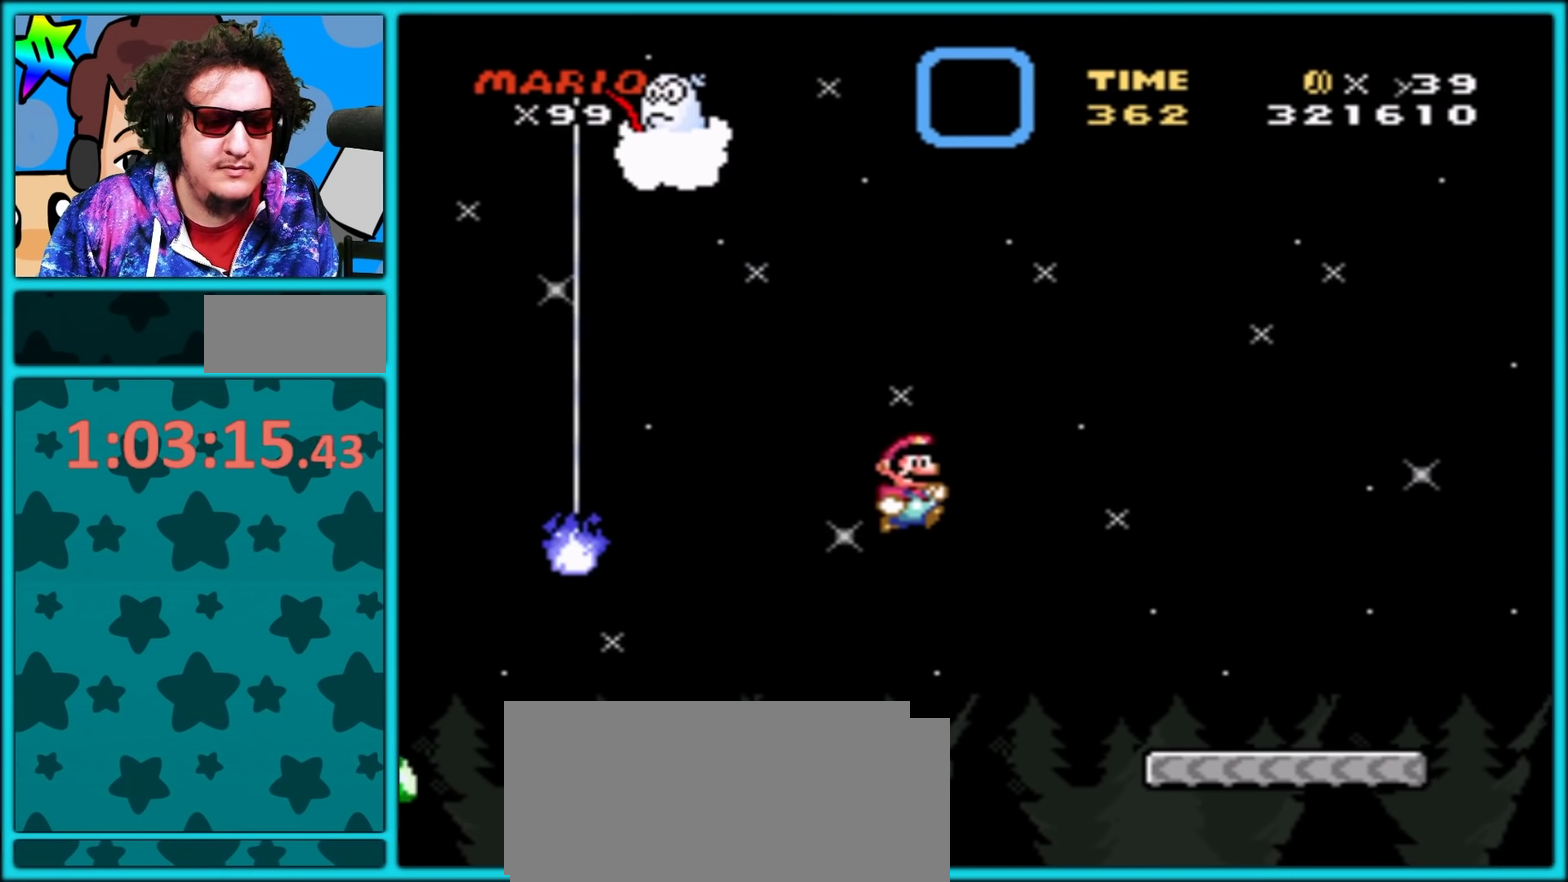
{"buttons": ["Y", "DPAD_RIGHT"], "events": [[17, "B", "down"], [83, "B", "up"]]}
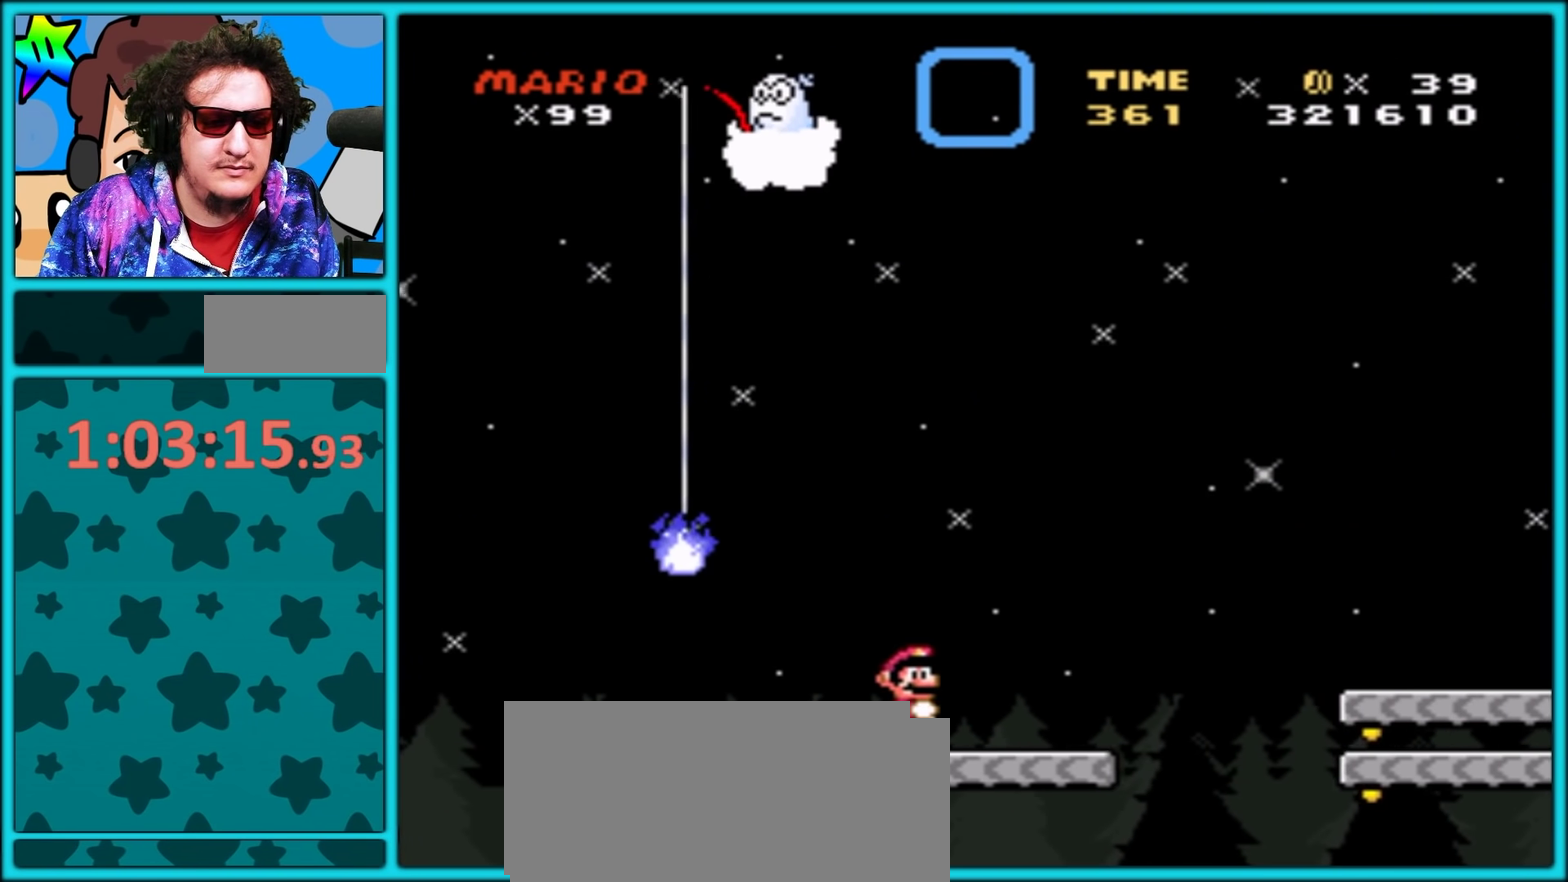
{"buttons": ["B", "Y", "DPAD_RIGHT"], "events": [[217, "B", "down"], [383, "B", "up"], [450, "B", "down"]]}